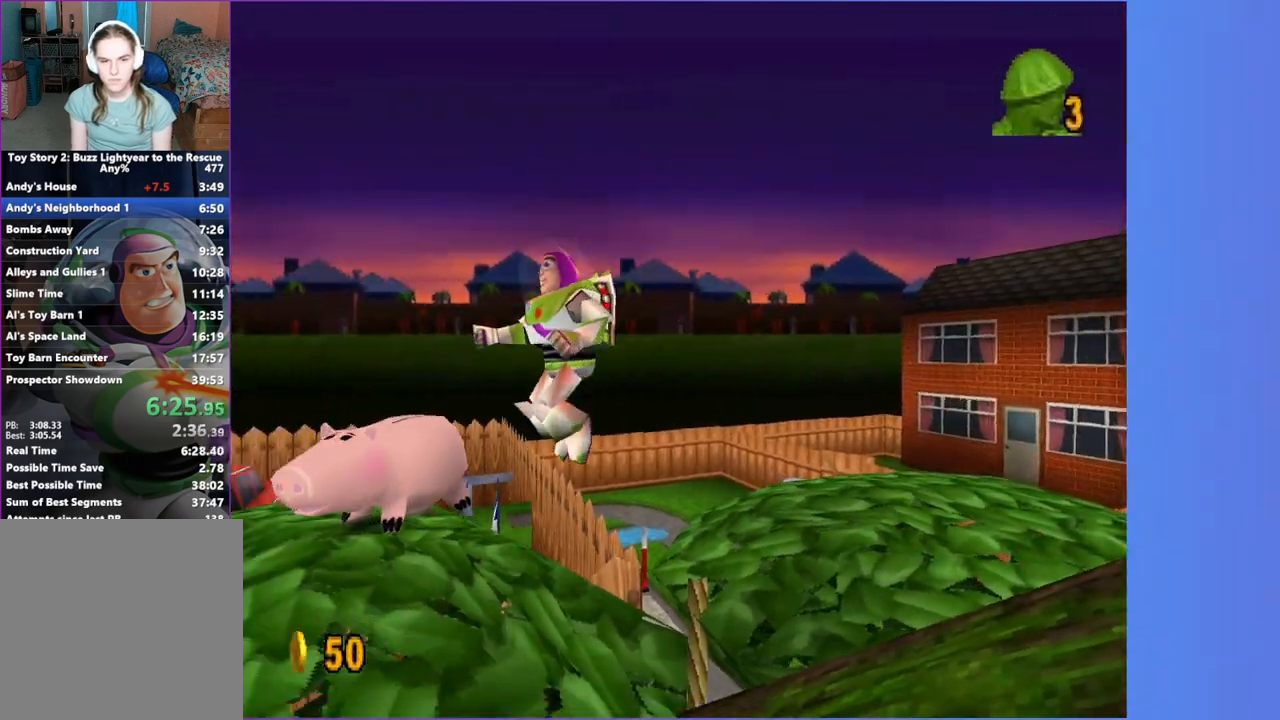
Gameplay with a controller (Xbox layout); each line is a JSON object with the inputs held at the frame after it (dt_ms = milliseconds from this image to that frame). "events" lists button and stick changes between this image and that frame as [ms after this image, input, new state], when the widget could be followed in between. Not read: L3 R3.
{"dt_ms": 500, "buttons": [], "left_stick": "up", "right_stick": "center", "events": [[183, "left_stick", "up-left"], [383, "left_stick", "up"]]}
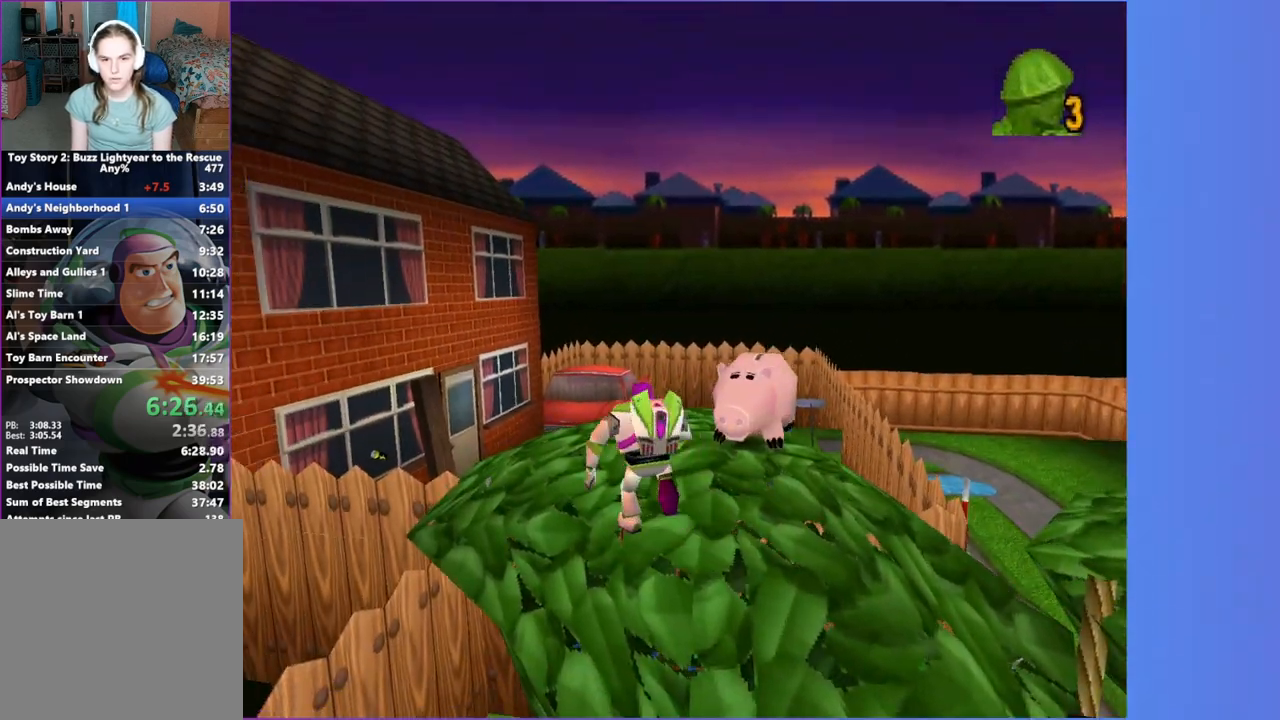
{"dt_ms": 500, "buttons": [], "left_stick": "center", "right_stick": "center", "events": [[183, "left_stick", "center"], [350, "L1", "down"], [467, "L1", "up"]]}
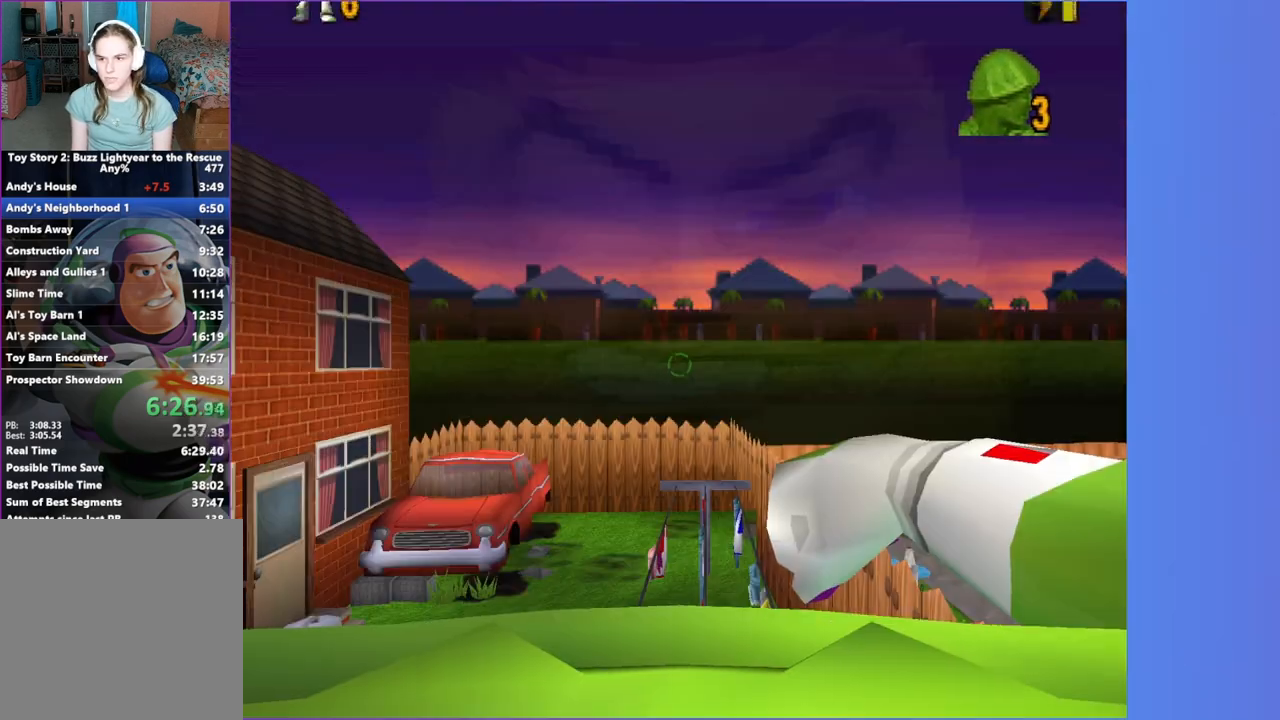
{"dt_ms": 500, "buttons": [], "left_stick": "up", "right_stick": "center", "events": [[33, "L1", "down"], [150, "L1", "up"], [333, "left_stick", "up"]]}
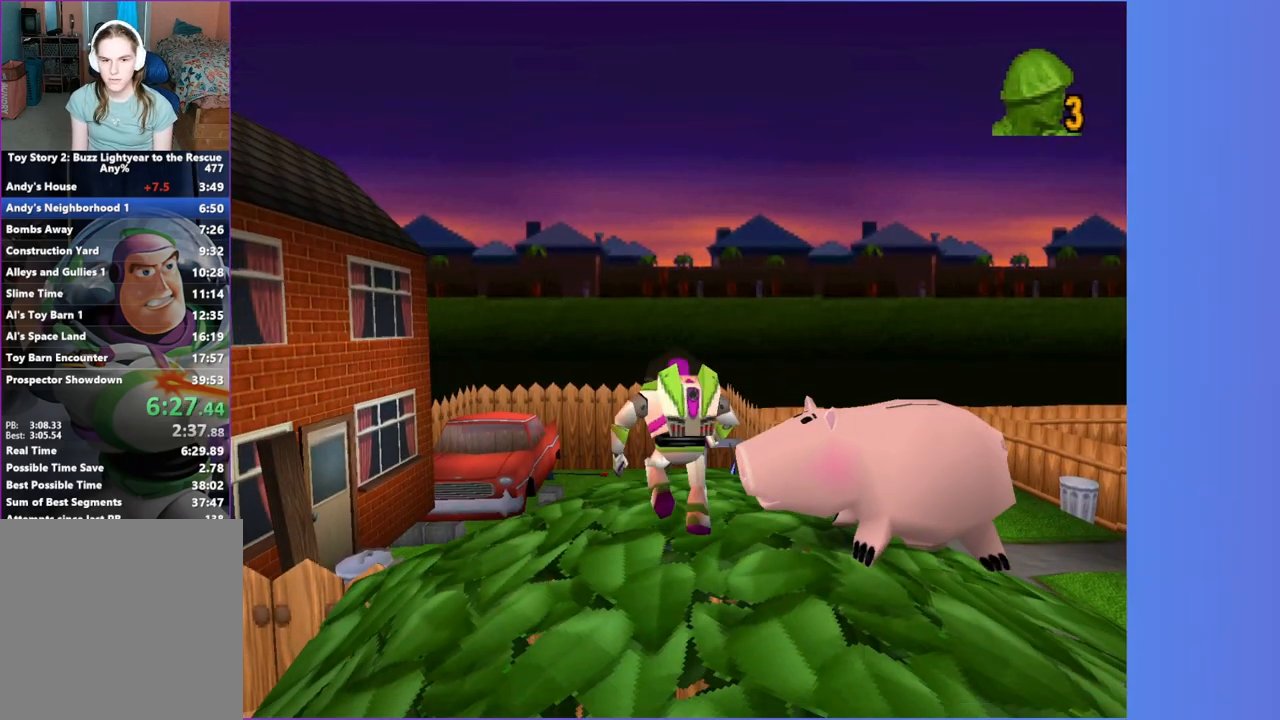
{"dt_ms": 500, "buttons": [], "left_stick": "up", "right_stick": "center", "events": [[83, "A", "down"], [217, "A", "up"]]}
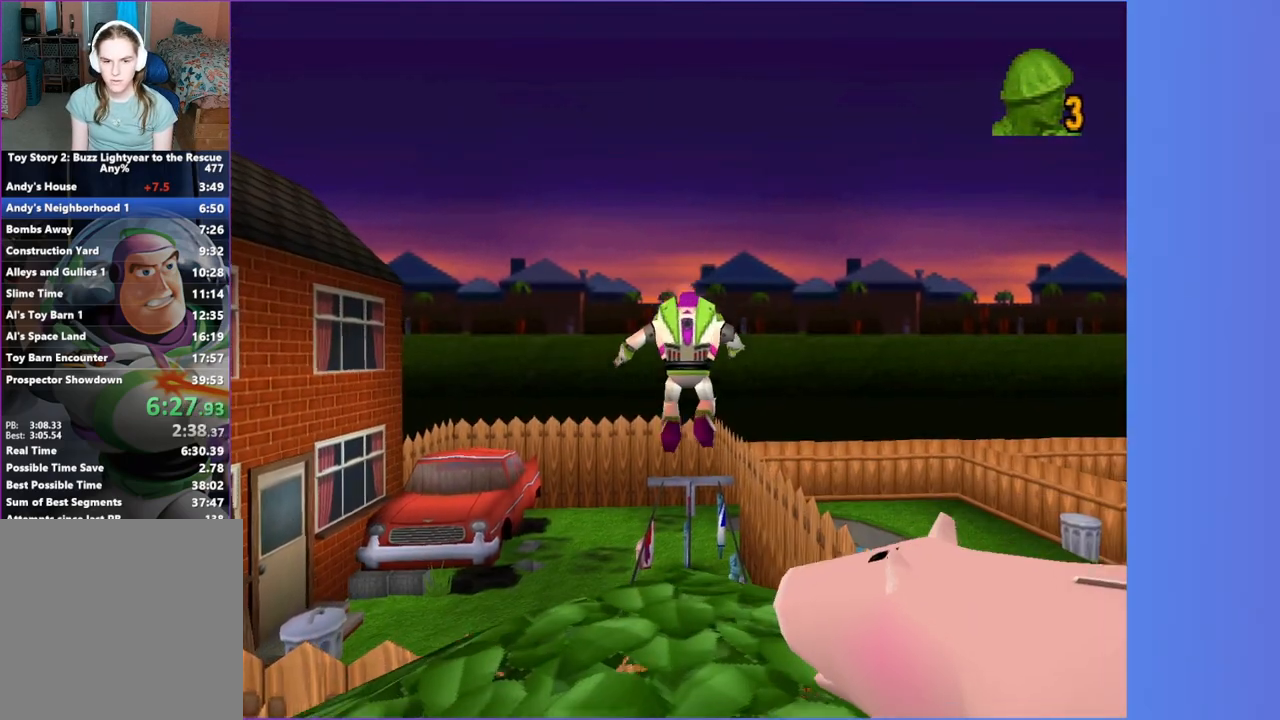
{"dt_ms": 500, "buttons": ["A"], "left_stick": "up", "right_stick": "center", "events": [[350, "A", "down"]]}
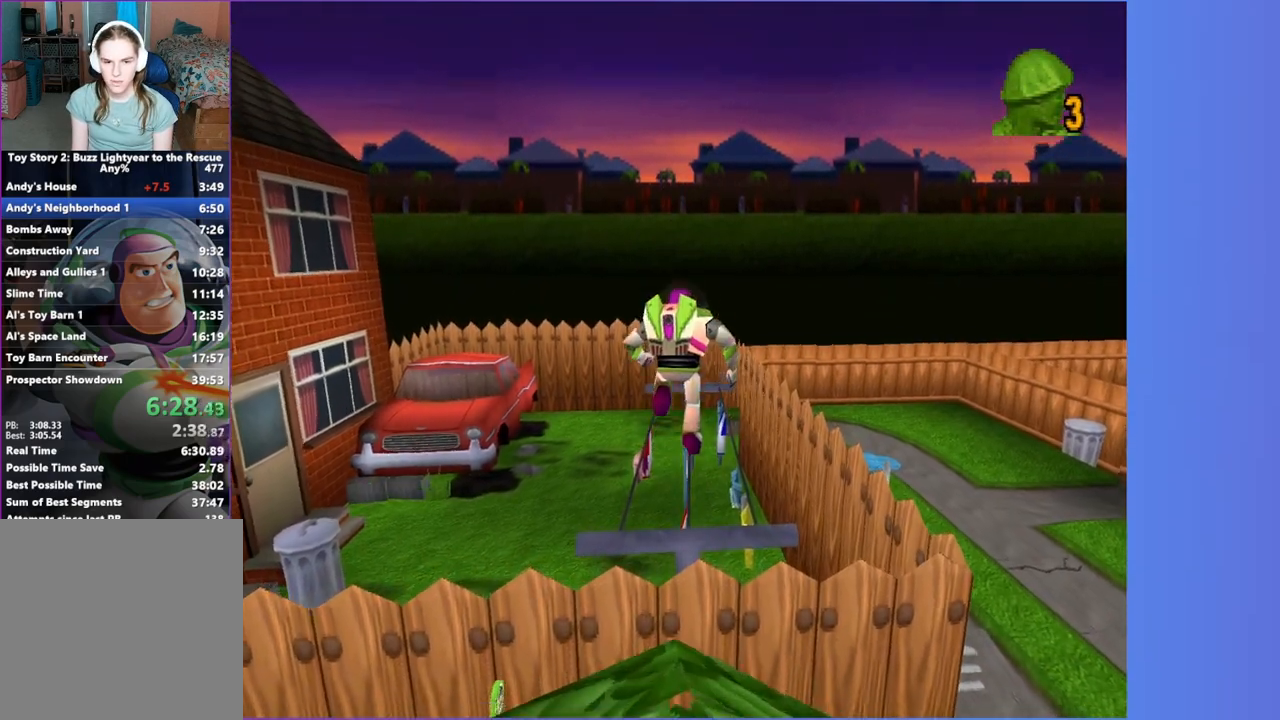
{"dt_ms": 500, "buttons": [], "left_stick": "up", "right_stick": "center", "events": [[267, "A", "up"]]}
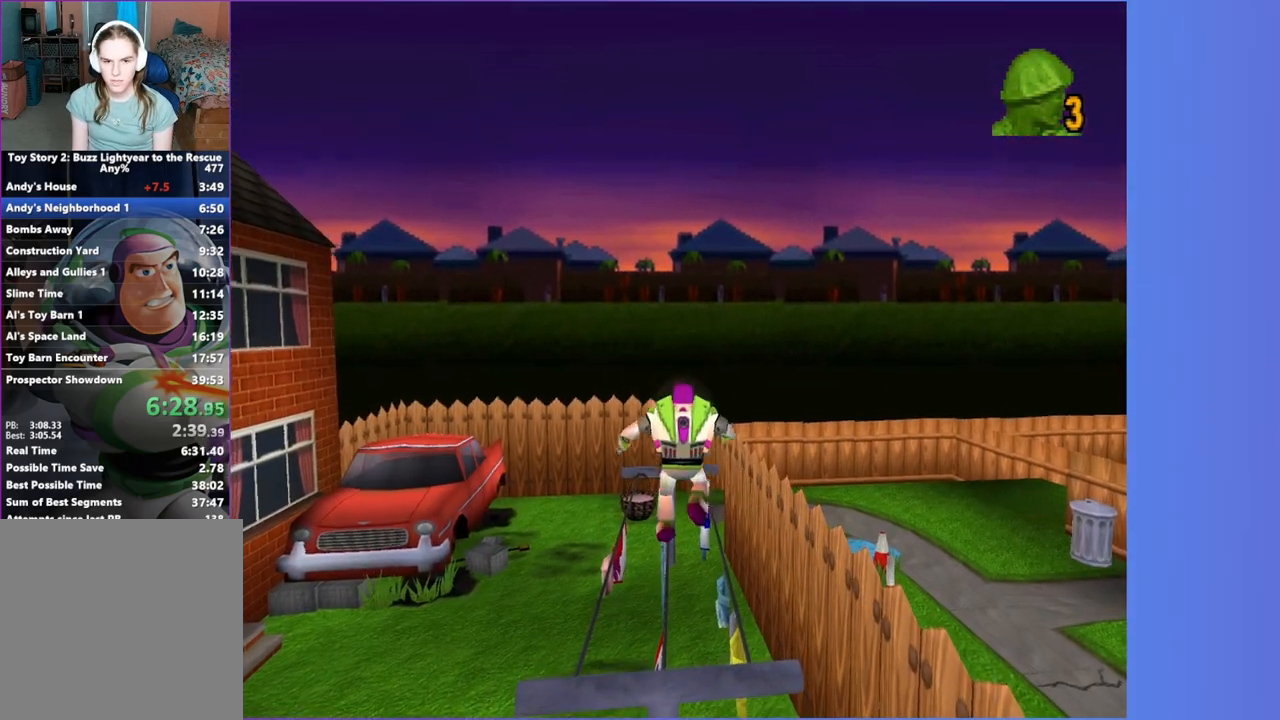
{"dt_ms": 500, "buttons": [], "left_stick": "up", "right_stick": "center", "events": [[133, "A", "down"], [433, "A", "up"]]}
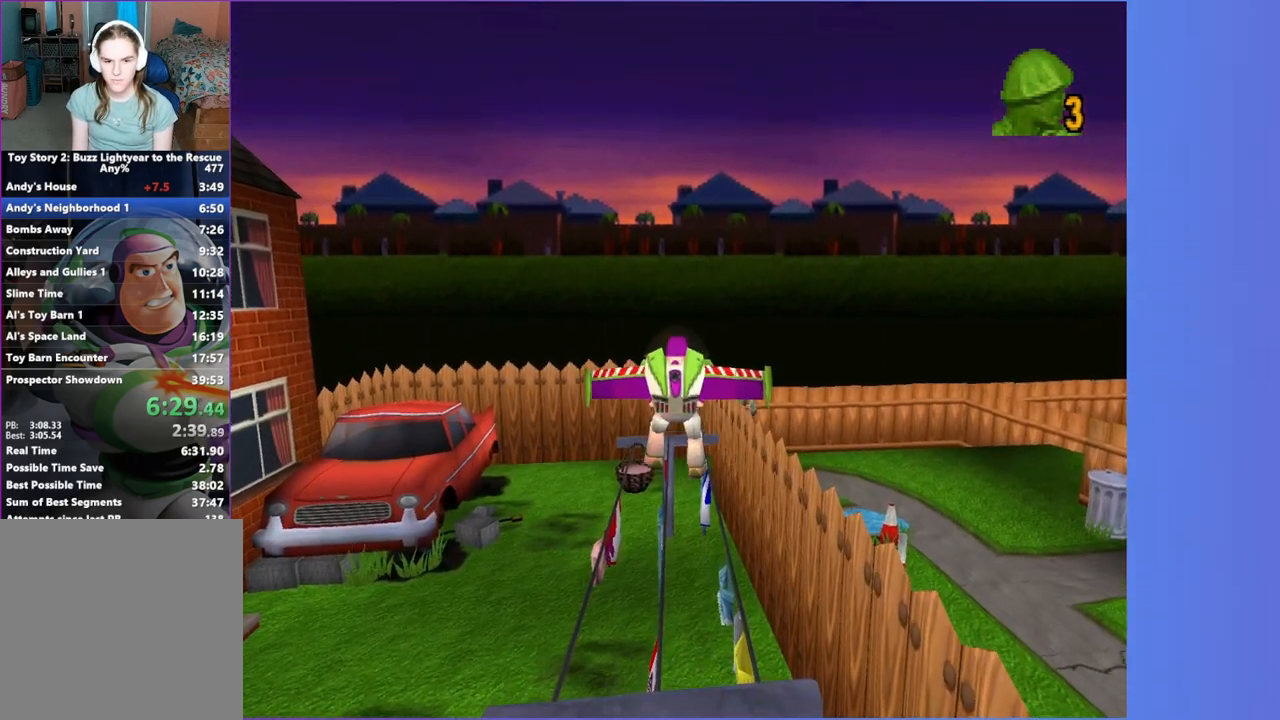
{"dt_ms": 500, "buttons": ["A"], "left_stick": "up", "right_stick": "center", "events": [[183, "A", "down"]]}
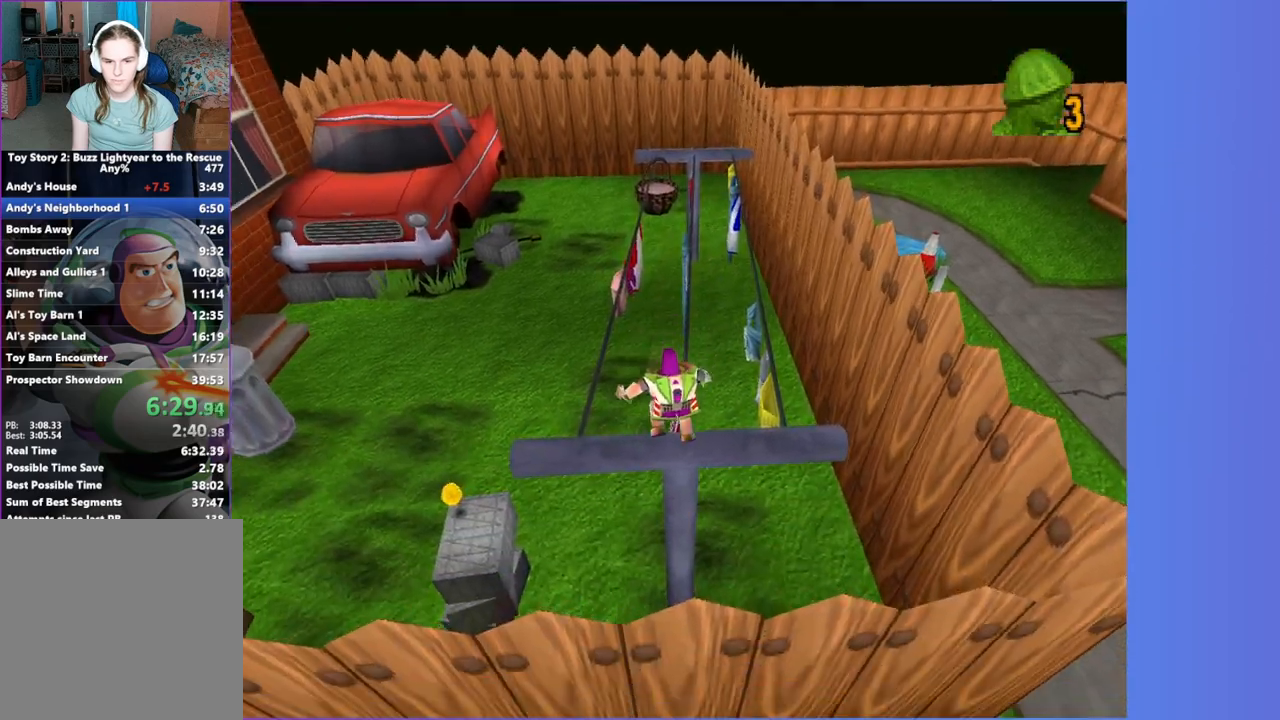
{"dt_ms": 500, "buttons": ["A"], "left_stick": "up", "right_stick": "center", "events": []}
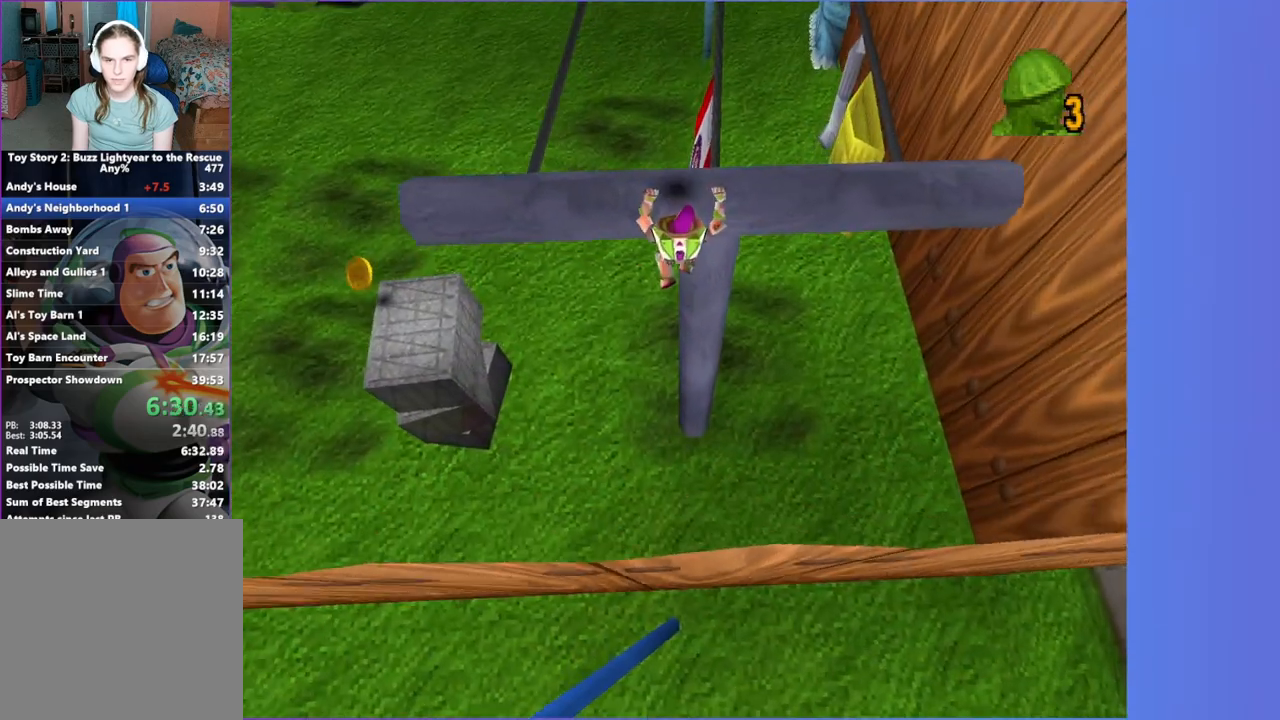
{"dt_ms": 500, "buttons": [], "left_stick": "up", "right_stick": "center", "events": [[250, "A", "up"], [317, "left_stick", "center"], [450, "left_stick", "up"]]}
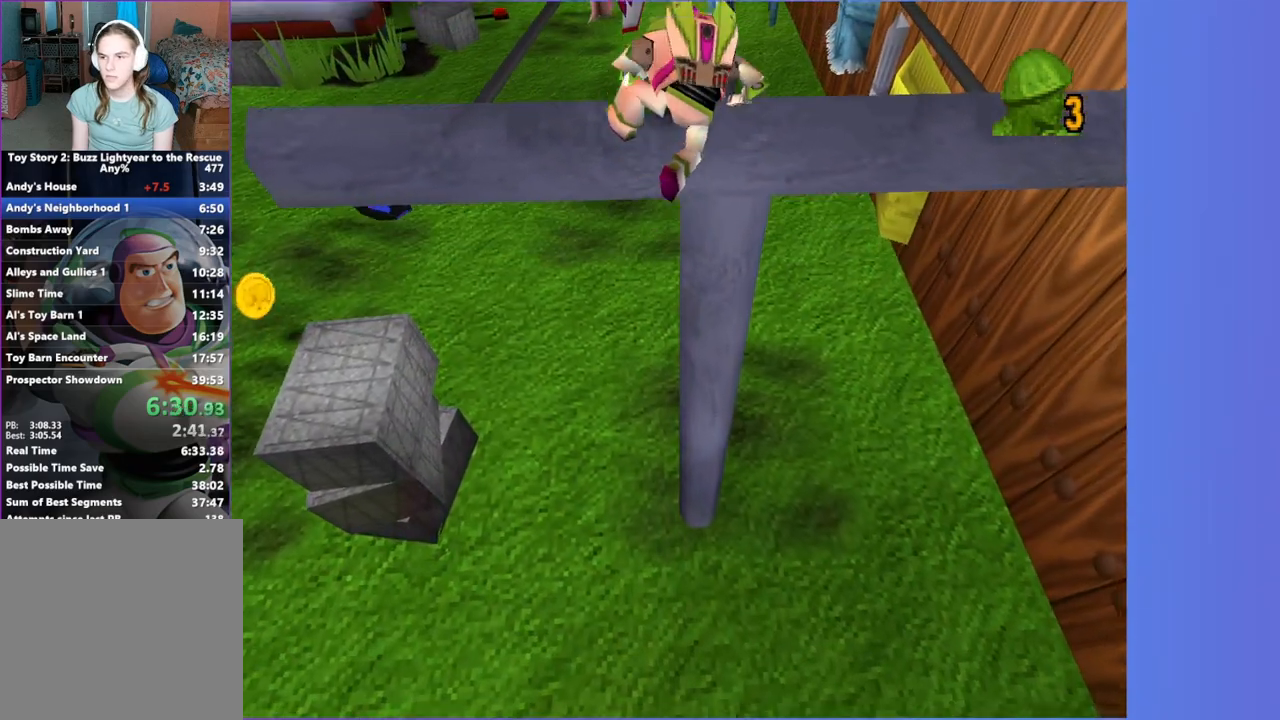
{"dt_ms": 500, "buttons": [], "left_stick": "up", "right_stick": "center", "events": []}
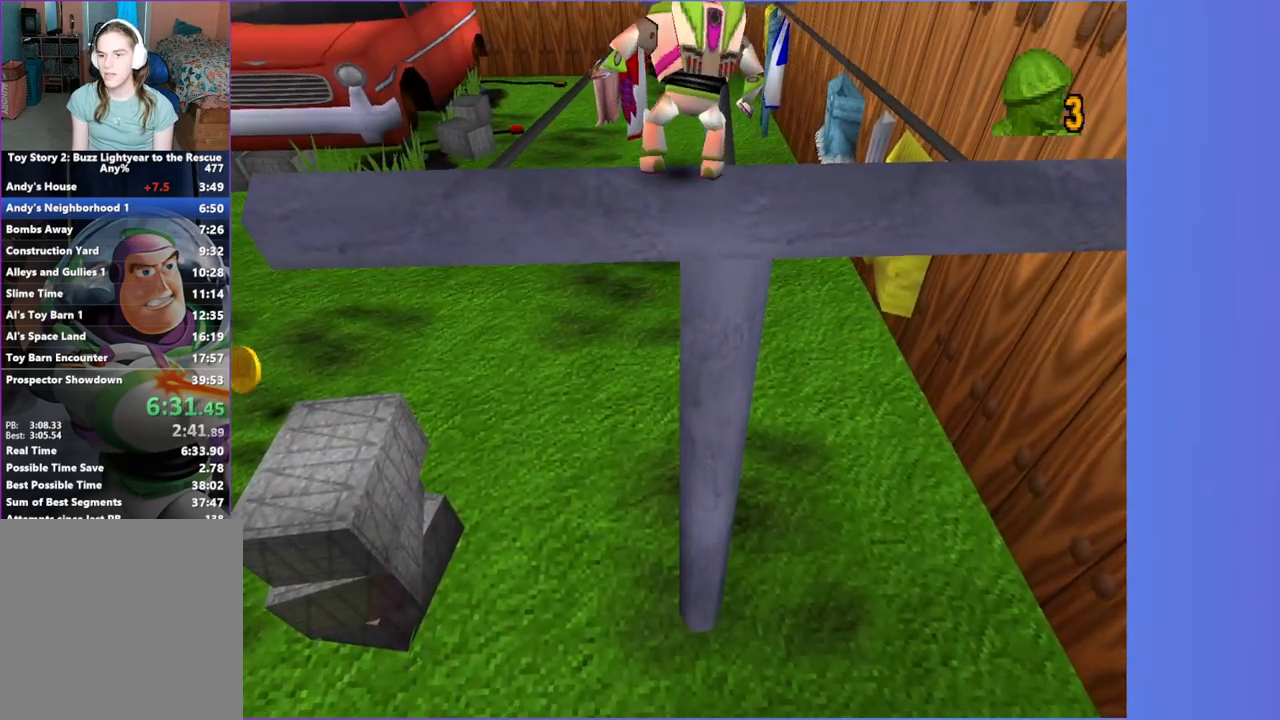
{"dt_ms": 500, "buttons": [], "left_stick": "up", "right_stick": "center", "events": []}
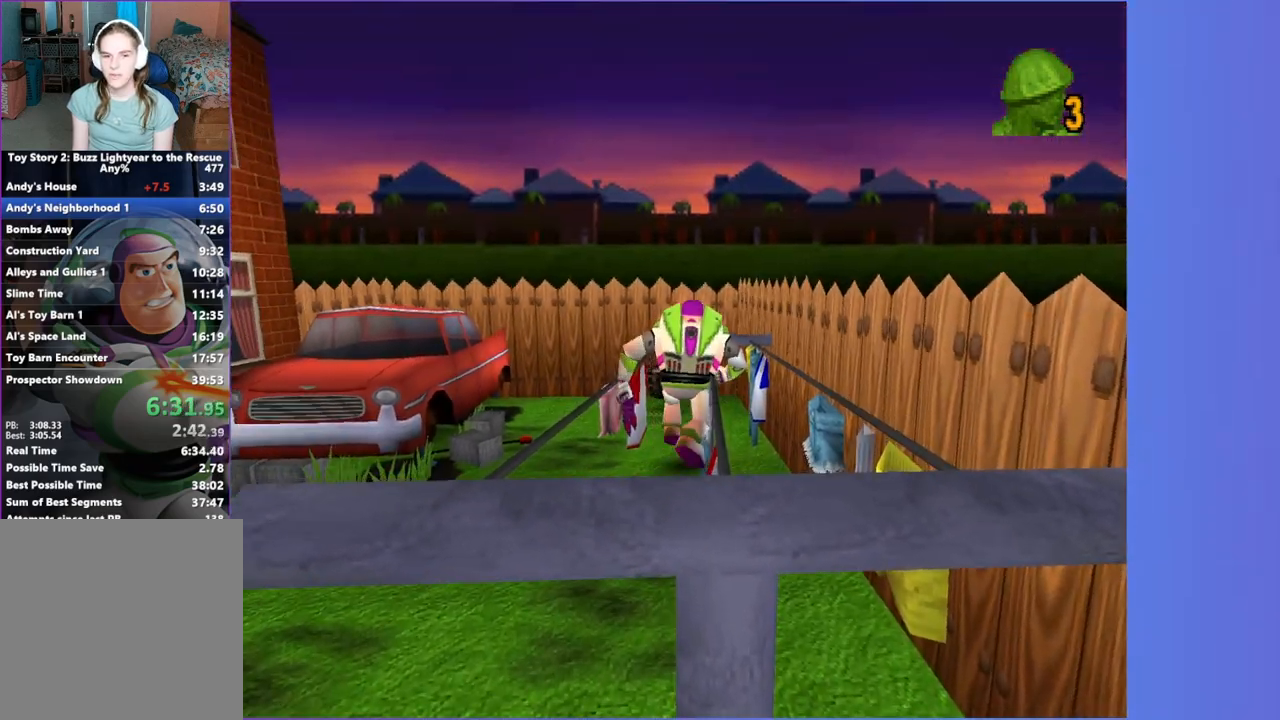
{"dt_ms": 500, "buttons": ["A"], "left_stick": "up", "right_stick": "center", "events": [[33, "A", "down"], [217, "A", "up"], [367, "A", "down"]]}
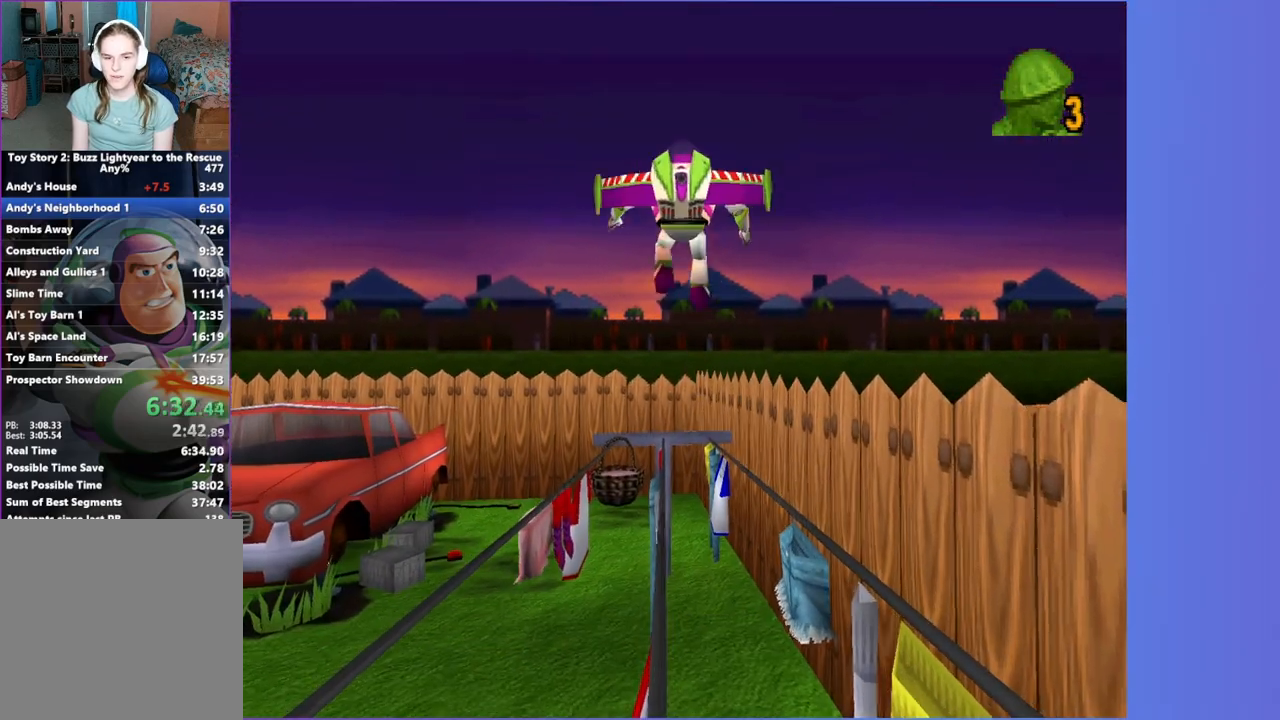
{"dt_ms": 500, "buttons": [], "left_stick": "up", "right_stick": "center", "events": [[17, "A", "up"], [333, "left_stick", "up-left"], [433, "left_stick", "up"]]}
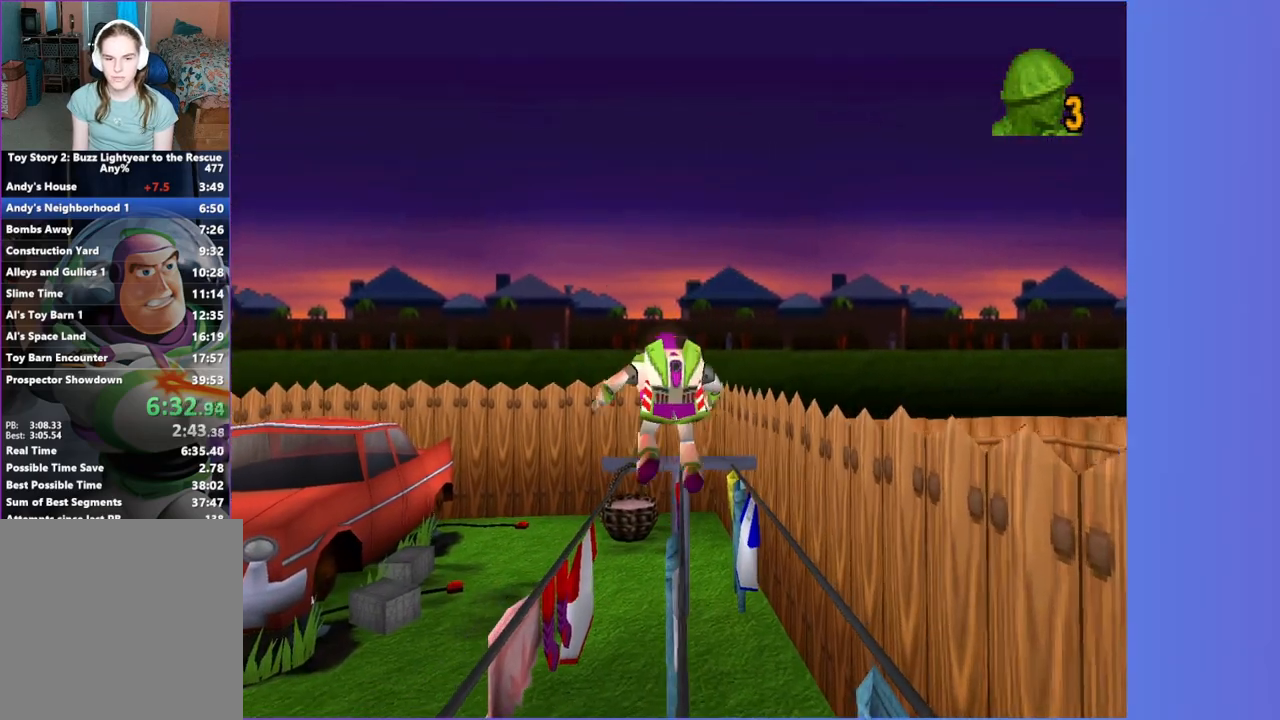
{"dt_ms": 500, "buttons": [], "left_stick": "up", "right_stick": "center", "events": []}
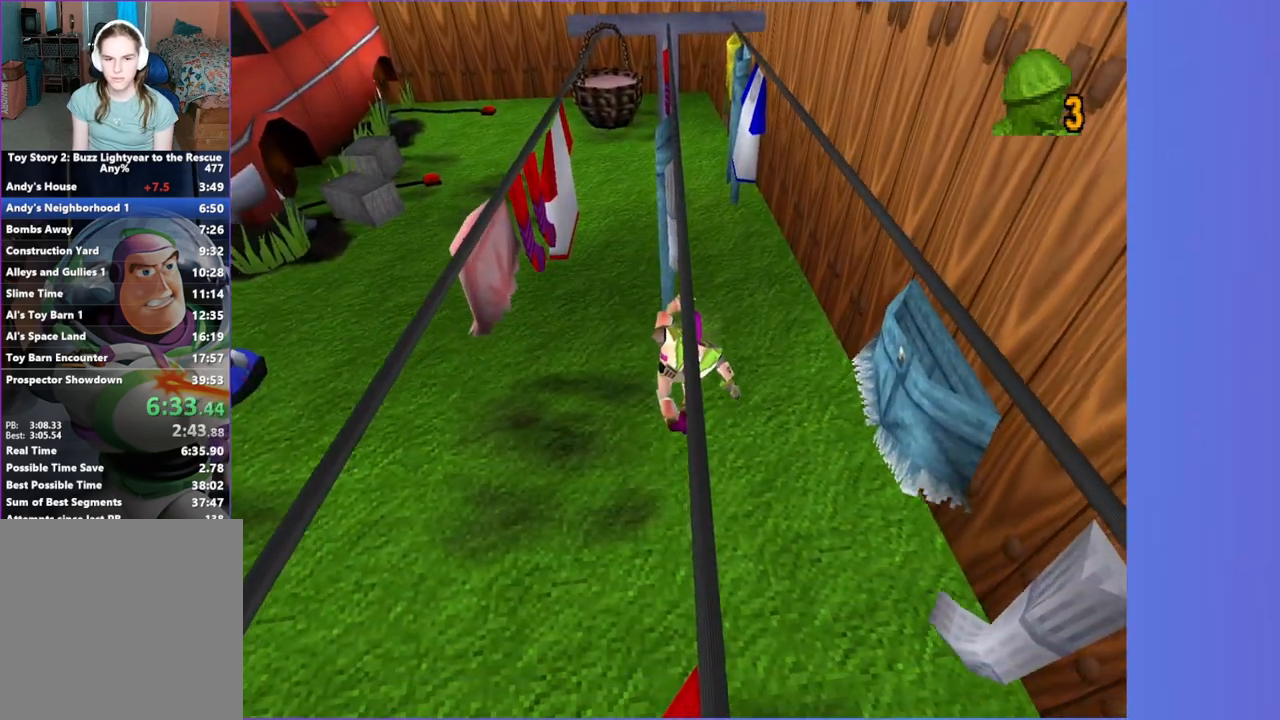
{"dt_ms": 500, "buttons": [], "left_stick": "up", "right_stick": "center", "events": []}
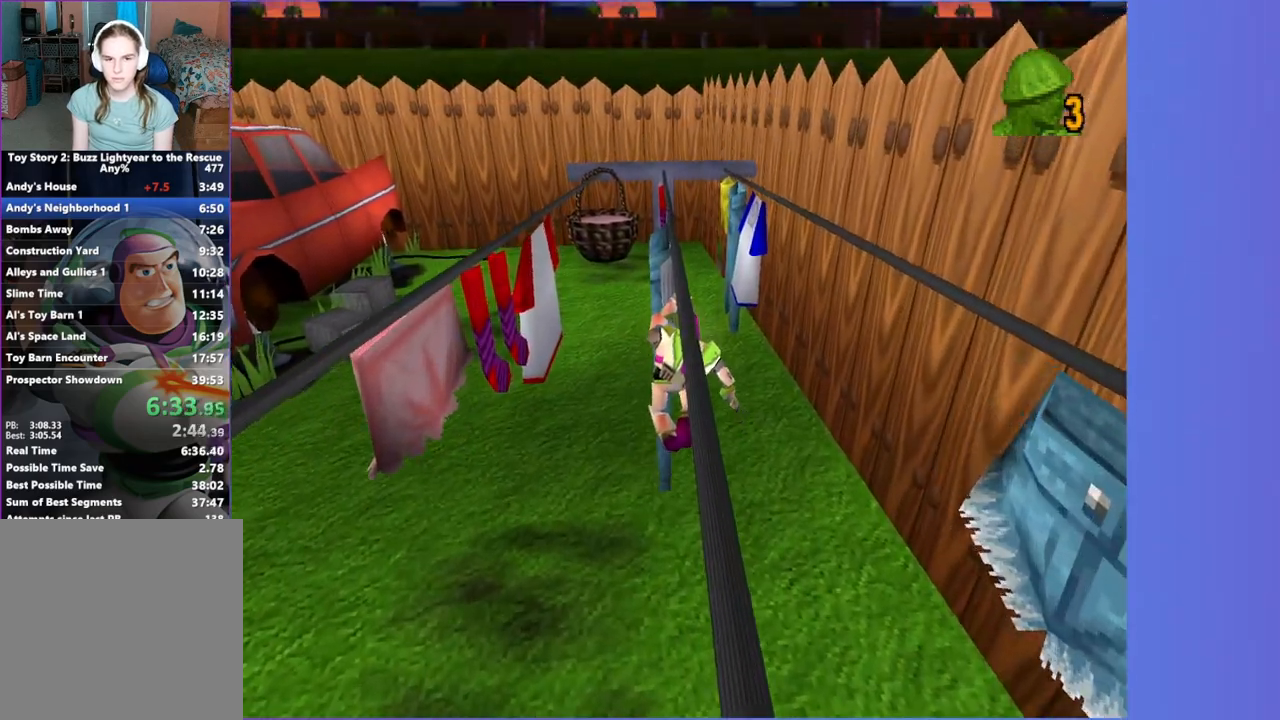
{"dt_ms": 500, "buttons": [], "left_stick": "up", "right_stick": "center", "events": [[17, "A", "down"], [317, "A", "up"]]}
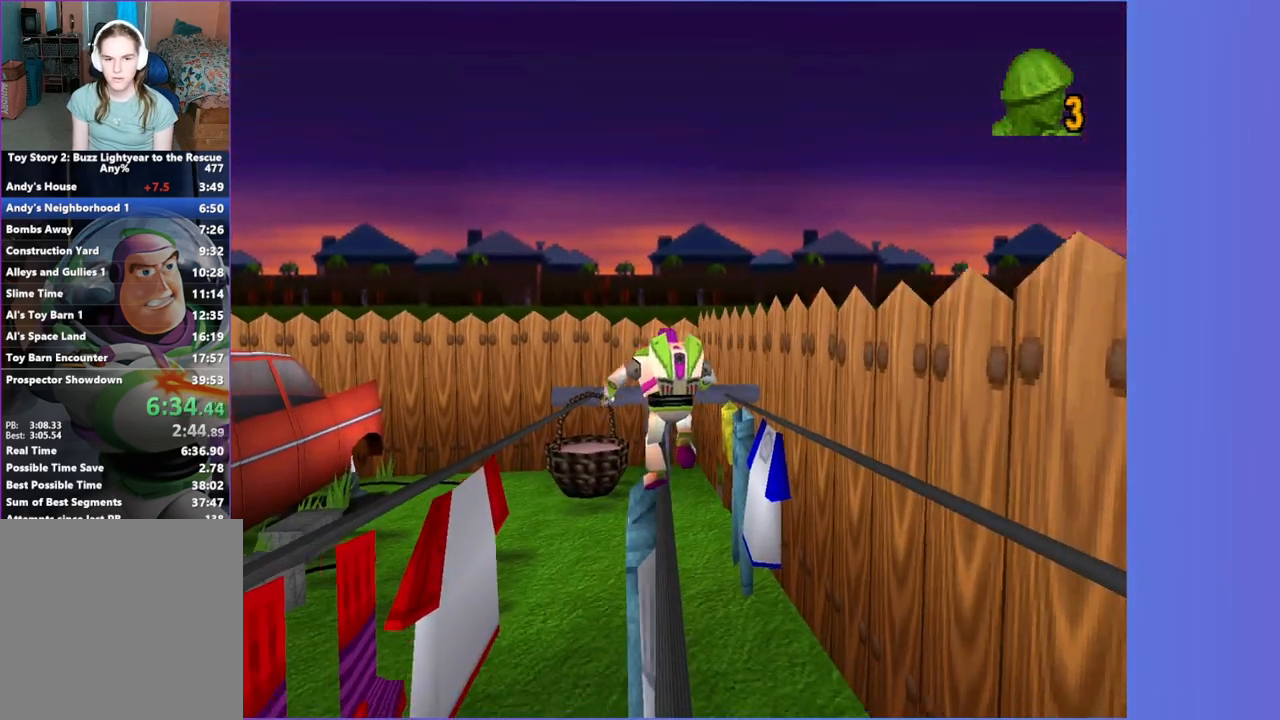
{"dt_ms": 500, "buttons": [], "left_stick": "up", "right_stick": "center", "events": [[50, "A", "down"], [467, "A", "up"]]}
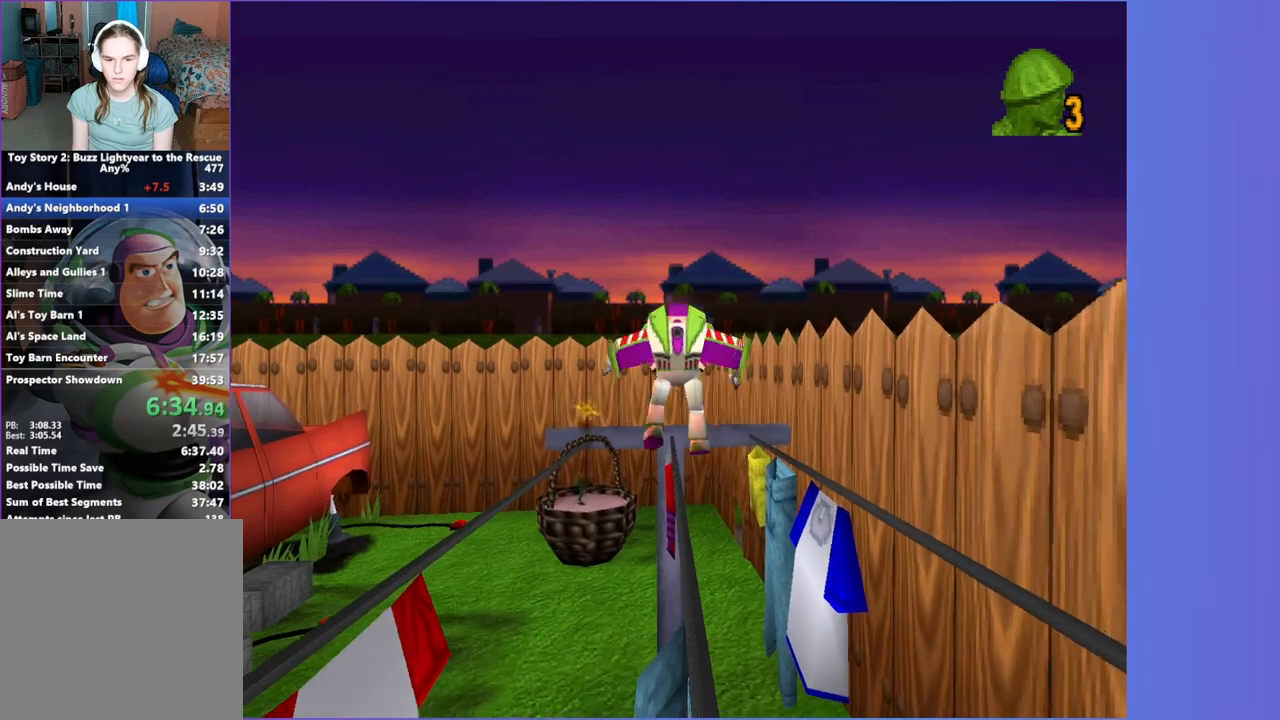
{"dt_ms": 500, "buttons": [], "left_stick": "up", "right_stick": "center", "events": []}
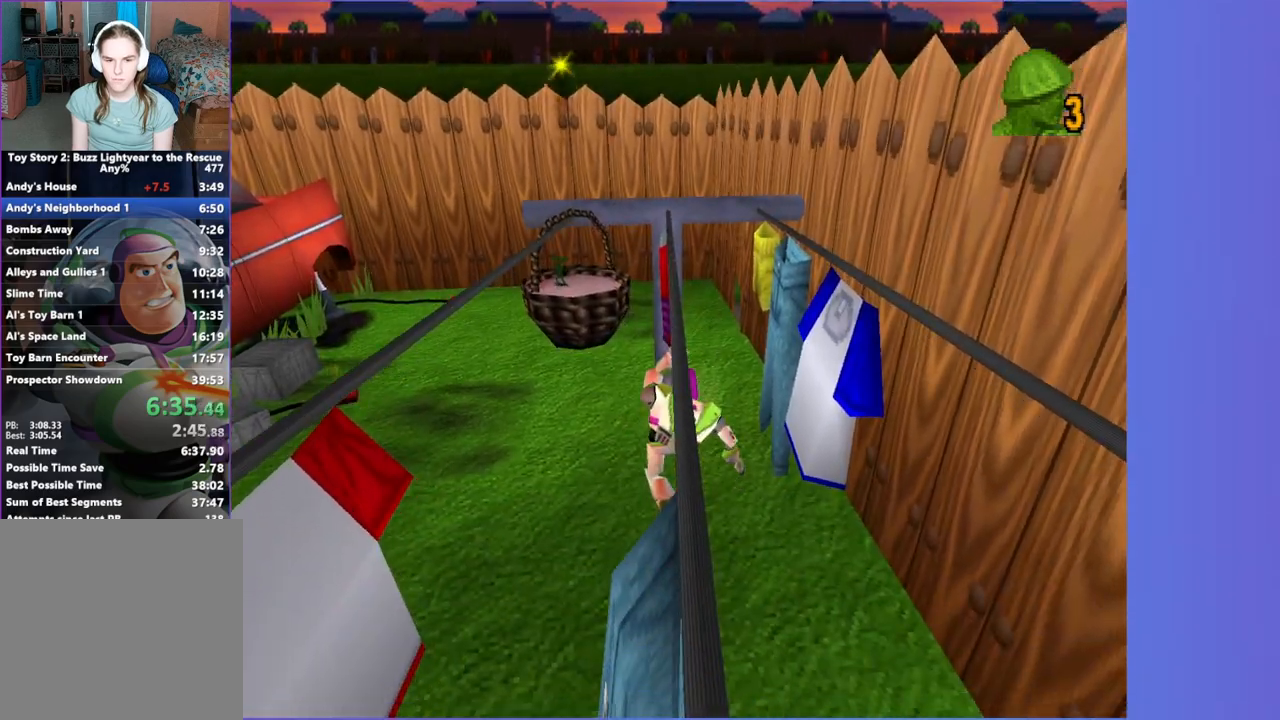
{"dt_ms": 500, "buttons": ["A"], "left_stick": "up-left", "right_stick": "center", "events": [[233, "left_stick", "up-left"], [367, "A", "down"]]}
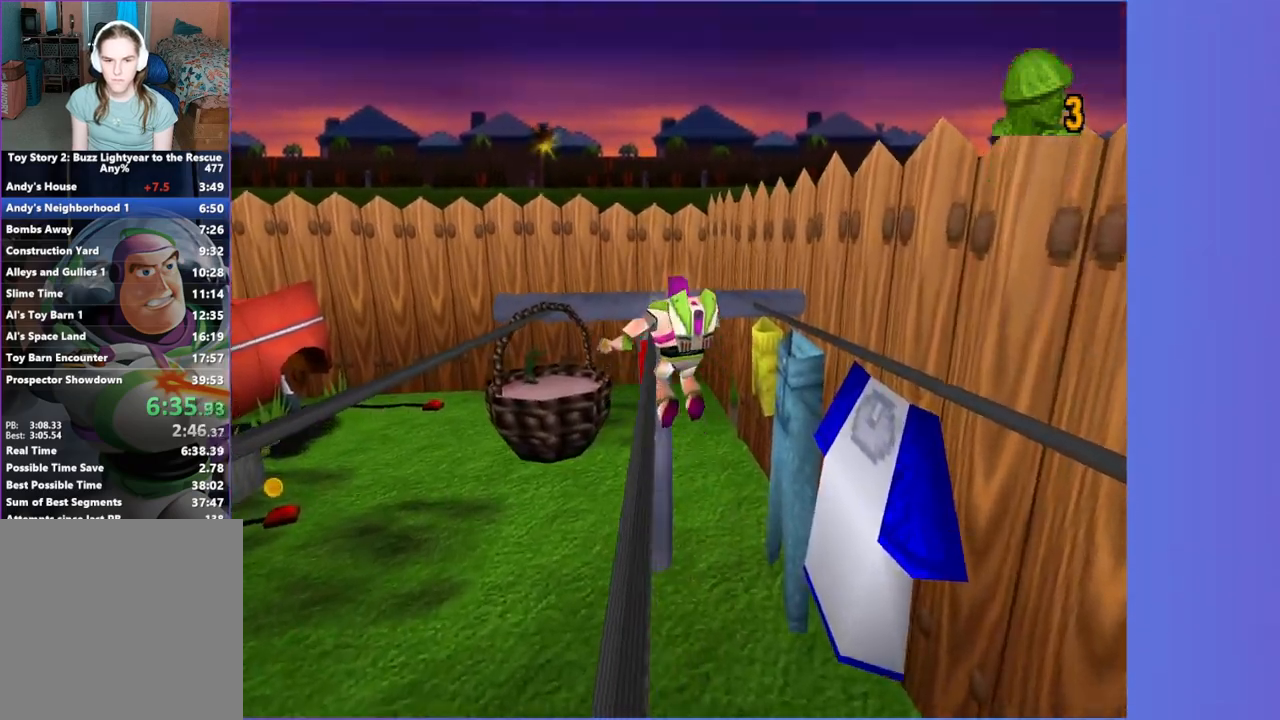
{"dt_ms": 500, "buttons": ["A"], "left_stick": "up", "right_stick": "center", "events": [[200, "A", "up"], [333, "left_stick", "up"], [450, "A", "down"]]}
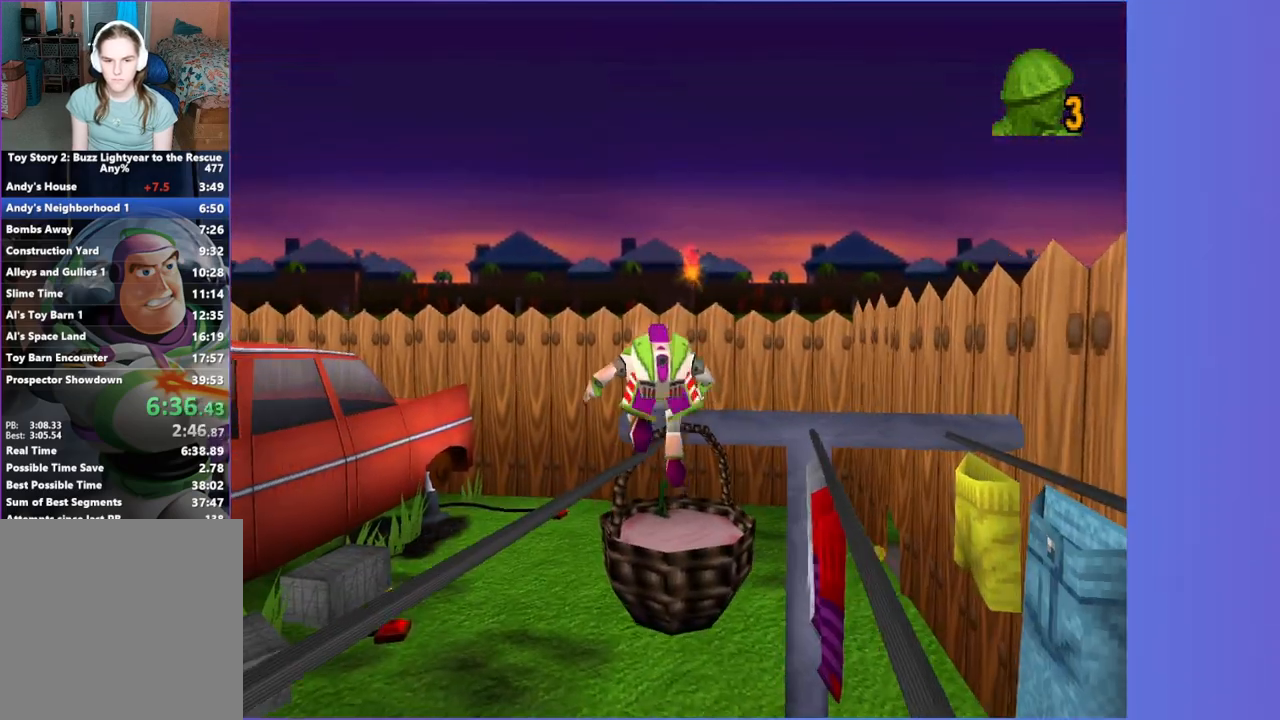
{"dt_ms": 500, "buttons": [], "left_stick": "up", "right_stick": "center", "events": [[200, "A", "up"]]}
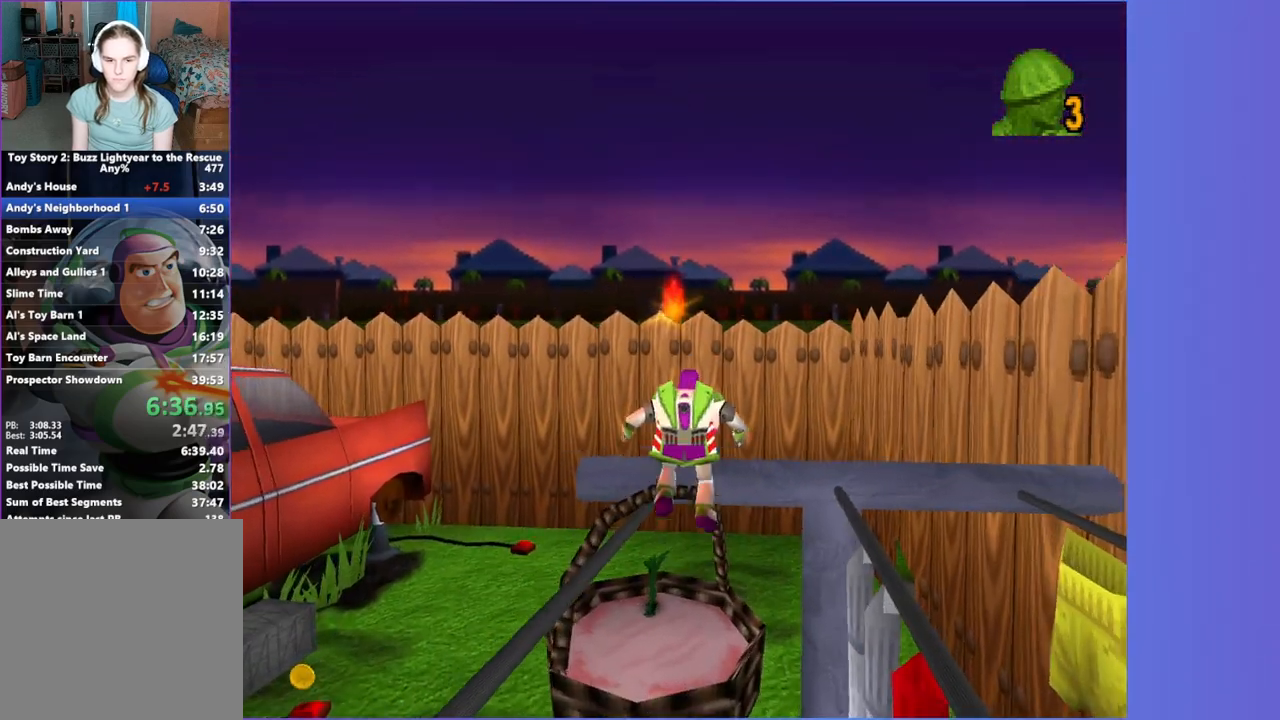
{"dt_ms": 500, "buttons": [], "left_stick": "up-left", "right_stick": "center"}
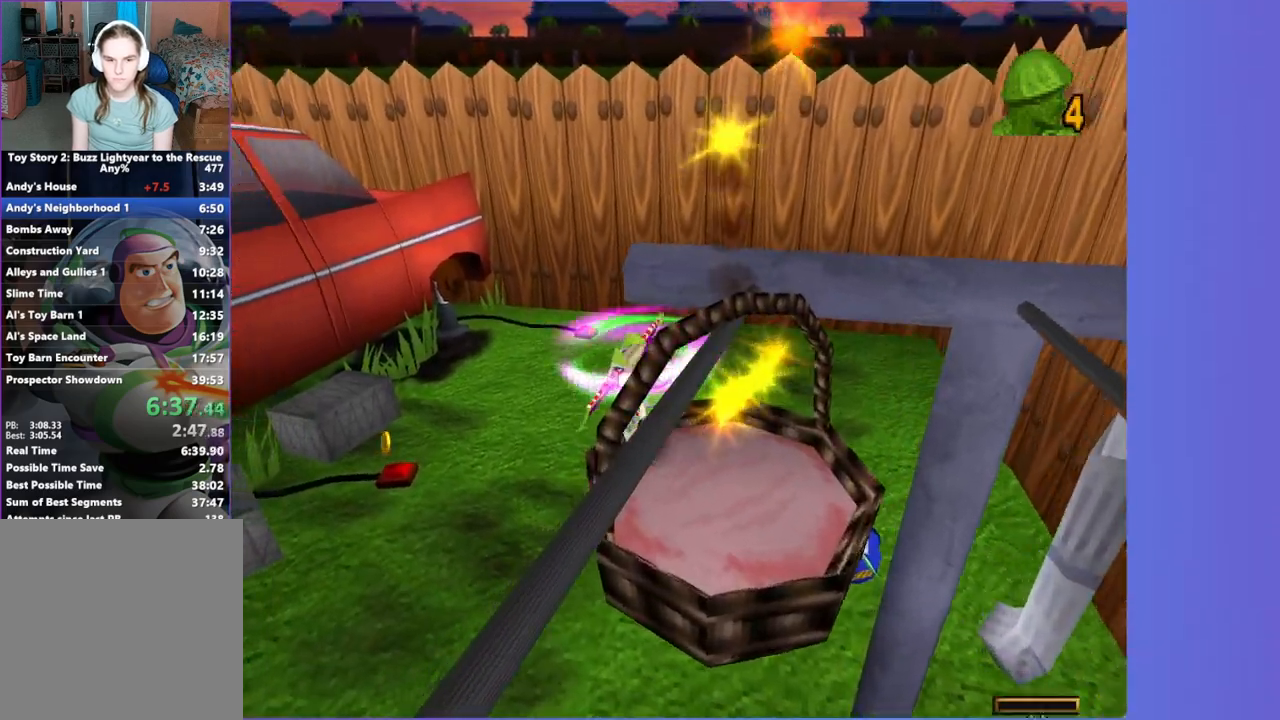
{"dt_ms": 500, "buttons": ["A"], "left_stick": "up-right", "right_stick": "center"}
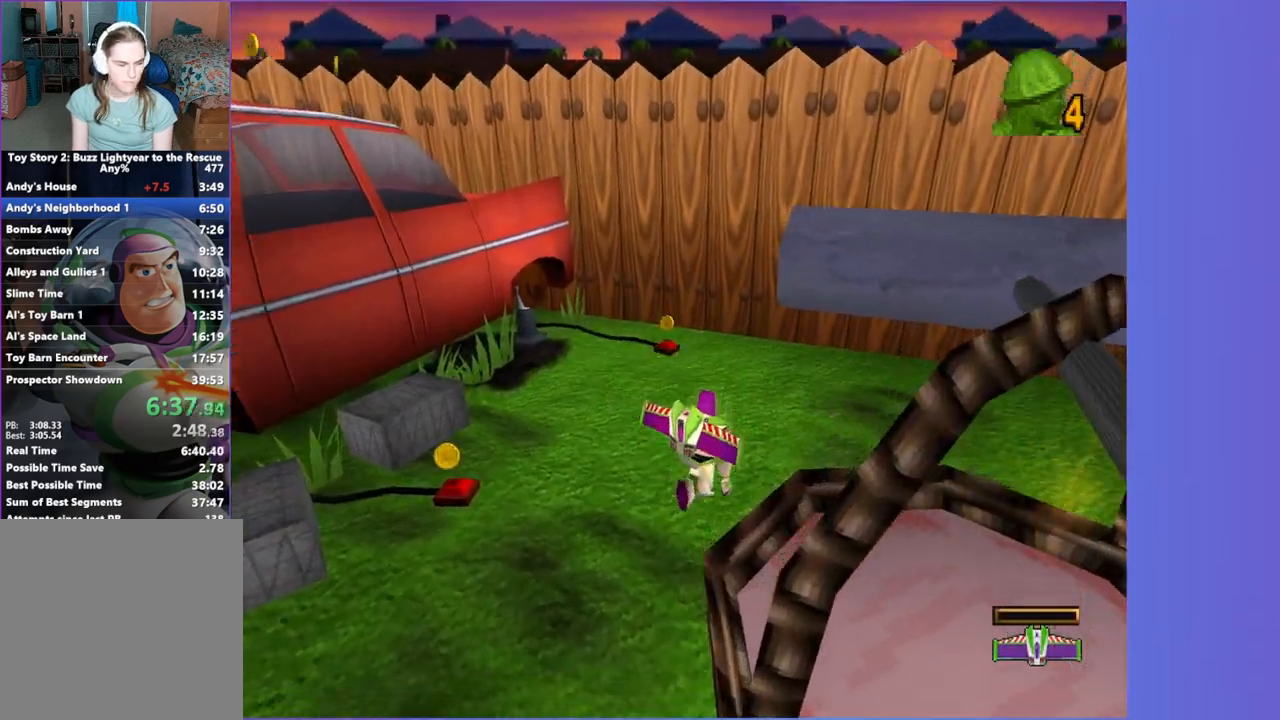
{"dt_ms": 500, "buttons": ["A"], "left_stick": "up-right", "right_stick": "center", "events": []}
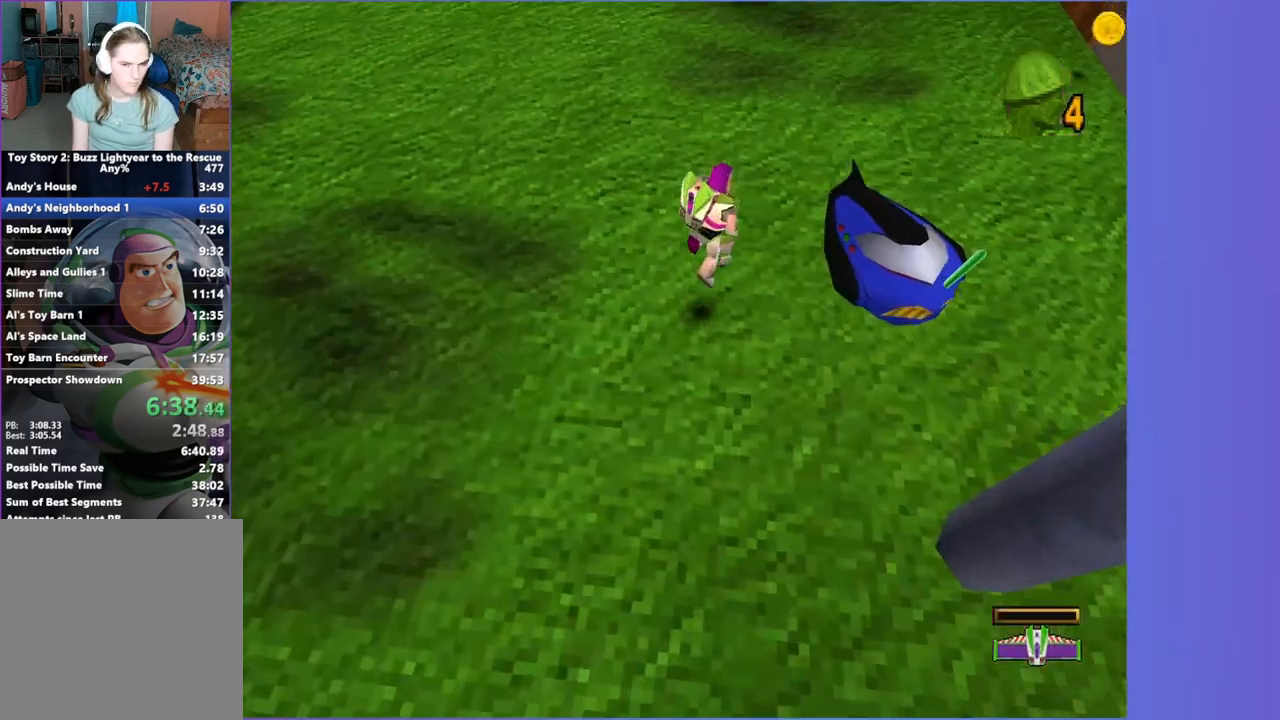
{"dt_ms": 1000, "buttons": [], "left_stick": "up-right", "right_stick": "center", "events": [[367, "A", "up"], [583, "A", "down"], [700, "A", "up"]]}
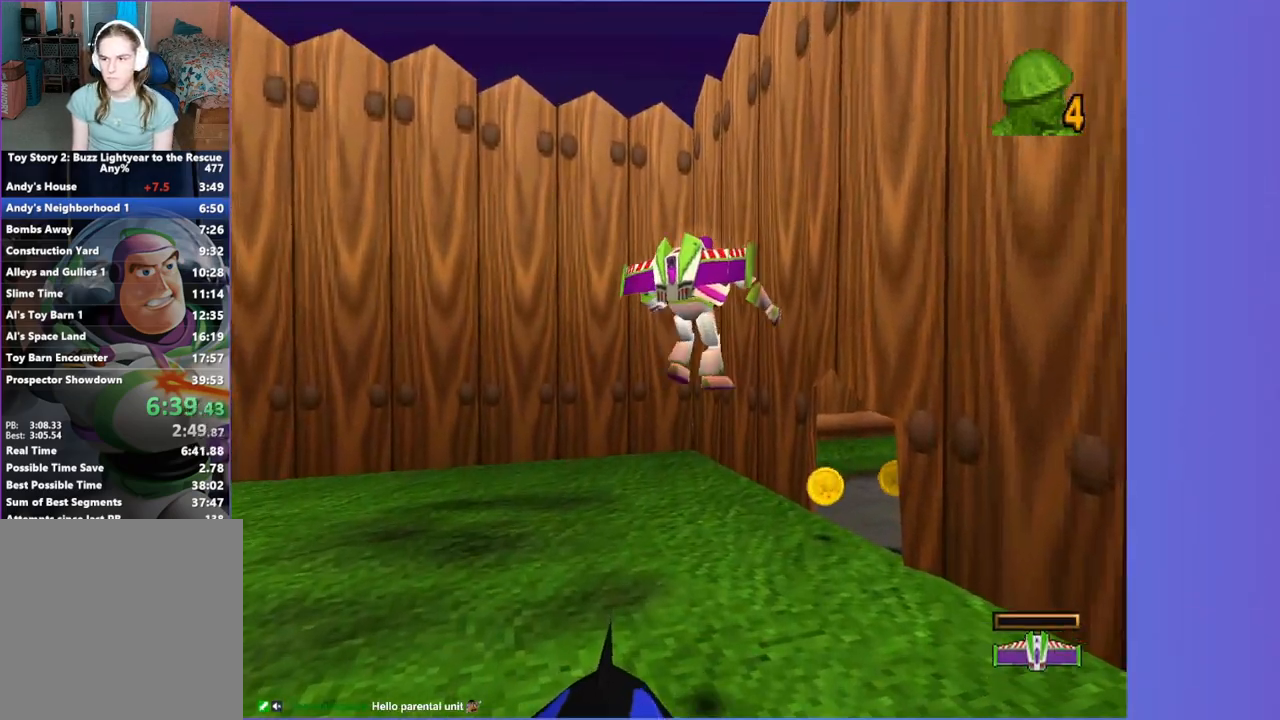
{"dt_ms": 500, "buttons": [], "left_stick": "up-right", "right_stick": "center", "events": []}
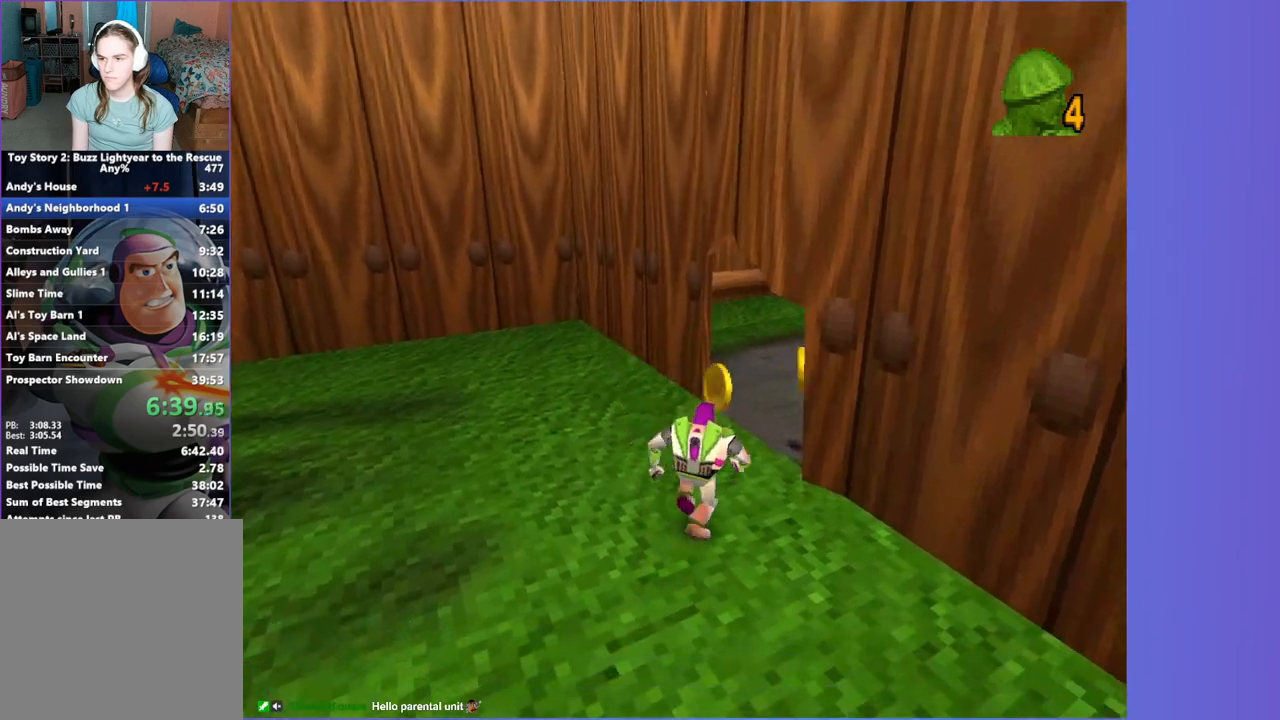
{"dt_ms": 1000, "buttons": [], "left_stick": "up-right", "right_stick": "center", "events": [[33, "left_stick", "up"], [100, "R1", "down"], [233, "R1", "up"], [233, "left_stick", "up-right"]]}
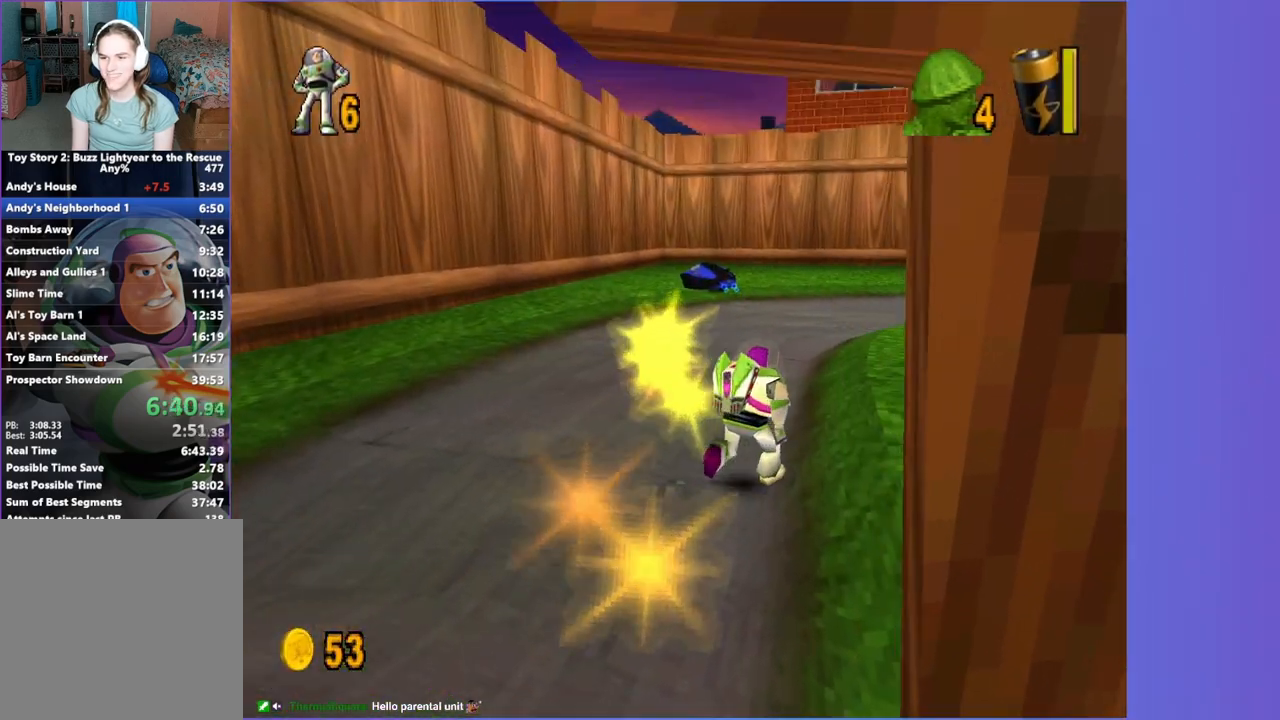
{"dt_ms": 500, "buttons": [], "left_stick": "up-right", "right_stick": "center", "events": [[67, "A", "down"], [317, "A", "up"]]}
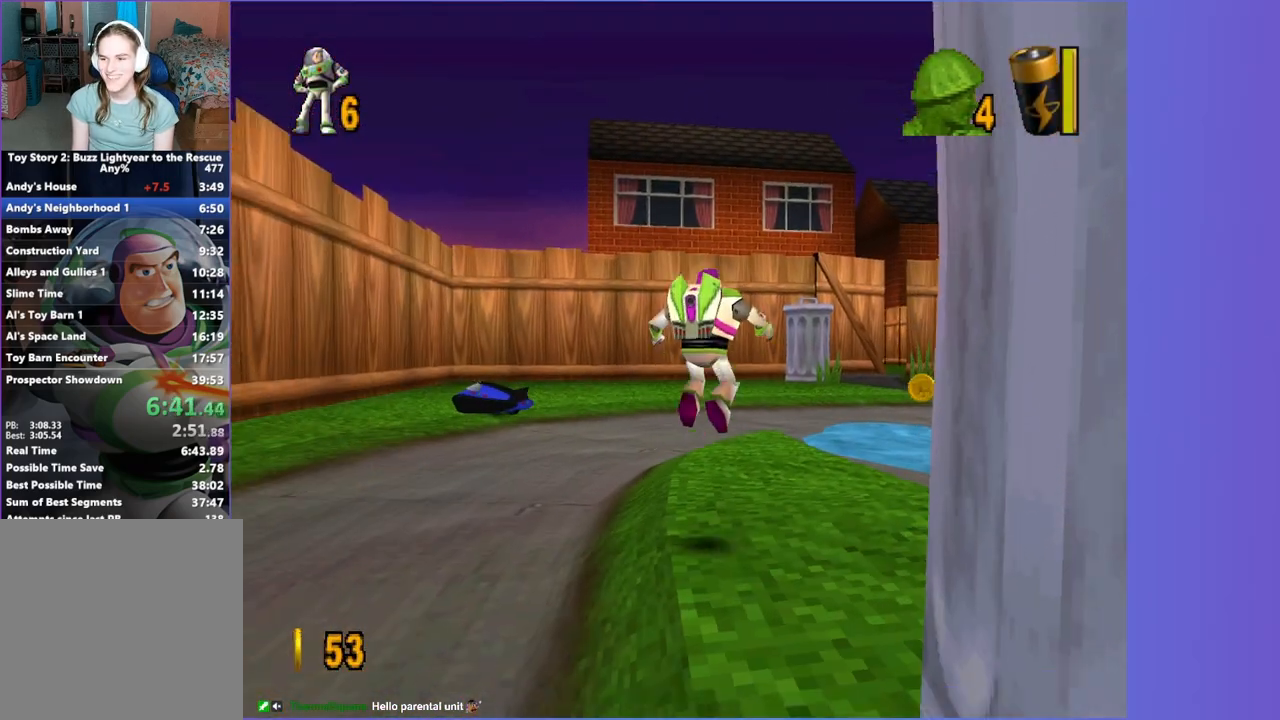
{"dt_ms": 500, "buttons": [], "left_stick": "up-right", "right_stick": "center", "events": []}